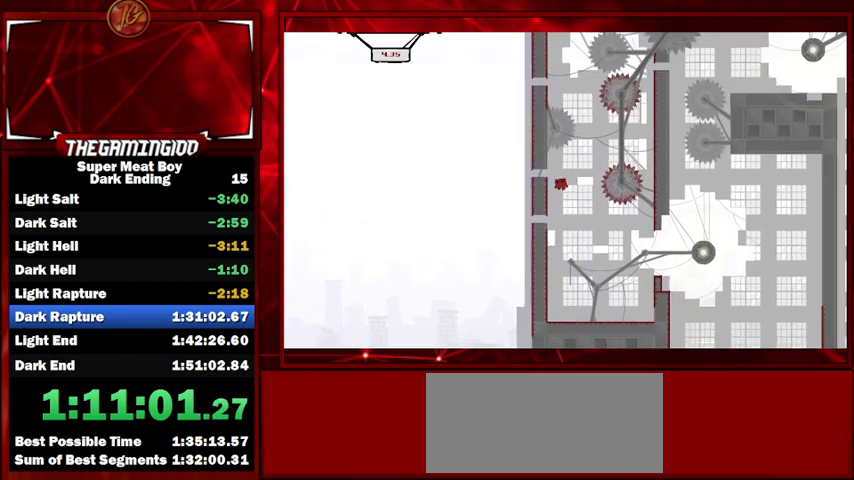
Gameplay with keyboard; each line is a JSON object with the keys held at the frame after it. "events" lists presses ("down") and releases ("up") of "left", "p", "right", "shift" and "space" between this image and that frame as [ms after this image, input, new state], when the widget could be followed in between. No other keys are recorded. Mouse input is not recorded.
{"keys": ["right", "shift"], "events": [[67, "space", "up"], [133, "right", "down"], [167, "left", "up"], [167, "space", "down"], [467, "space", "up"]]}
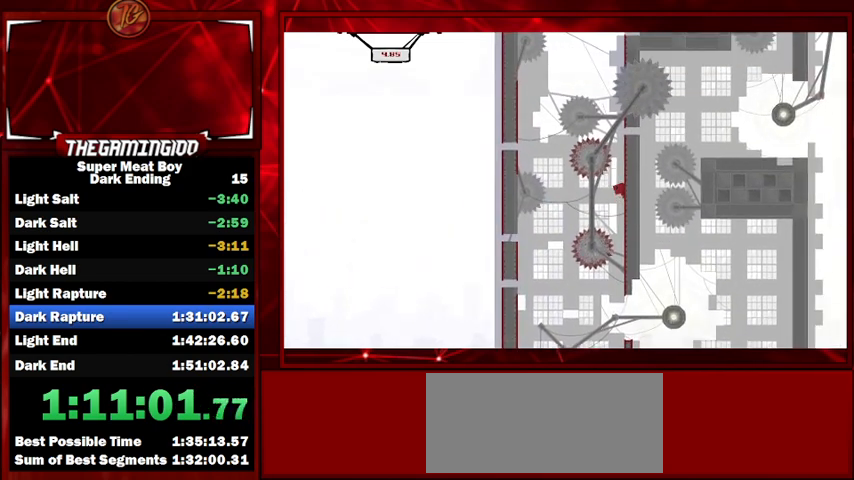
{"keys": ["left", "shift", "space"], "events": [[433, "left", "down"], [433, "right", "up"], [433, "space", "down"]]}
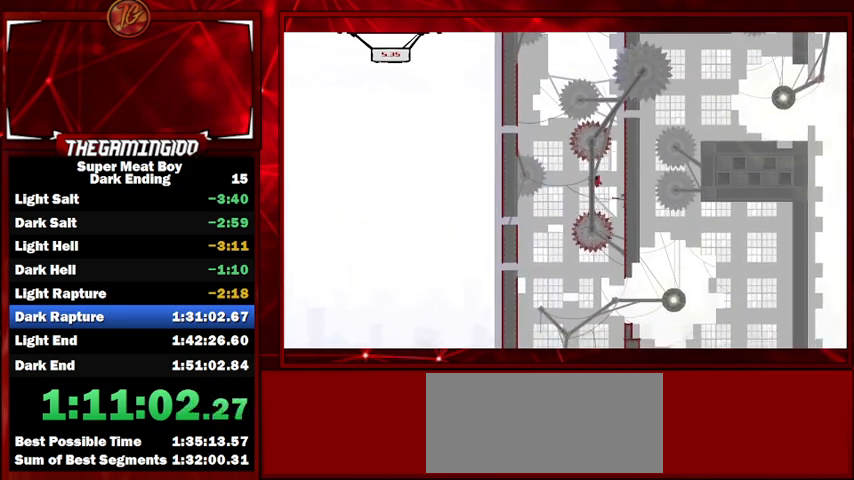
{"keys": ["left", "shift", "space"], "events": []}
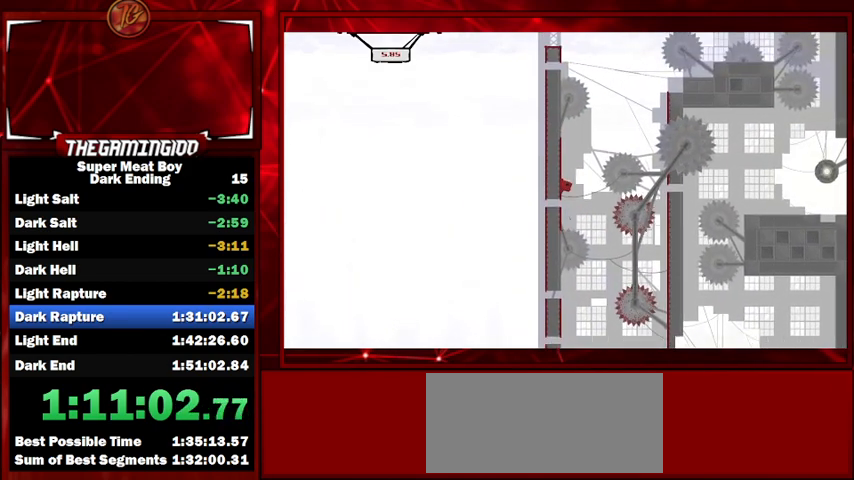
{"keys": ["left", "shift", "space"], "events": [[133, "space", "up"], [233, "right", "down"], [233, "space", "down"], [267, "left", "up"], [467, "left", "down"], [467, "right", "up"]]}
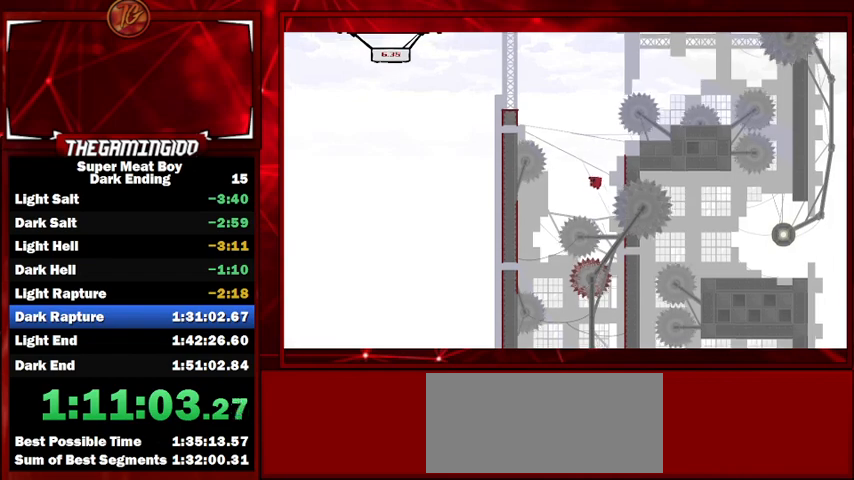
{"keys": ["left", "shift", "space"], "events": [[33, "left", "up"], [33, "right", "down"], [300, "space", "up"], [333, "left", "down"], [333, "right", "up"], [333, "space", "down"]]}
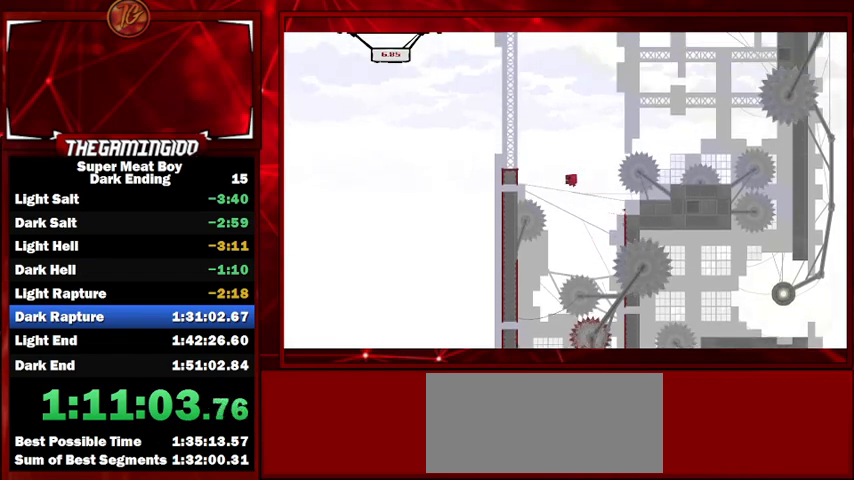
{"keys": ["right", "shift"], "events": [[300, "left", "up"], [300, "right", "down"], [333, "space", "up"]]}
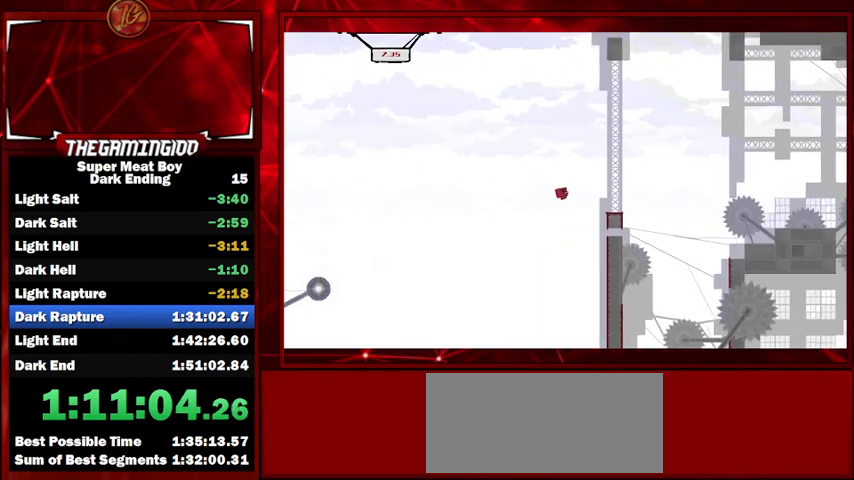
{"keys": ["left", "shift", "space"], "events": [[400, "left", "down"], [400, "space", "down"], [467, "right", "up"]]}
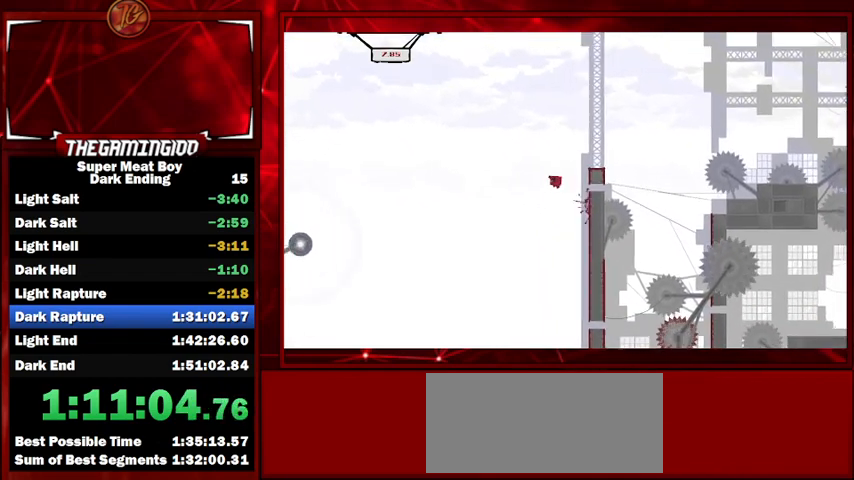
{"keys": ["left", "shift", "space"], "events": []}
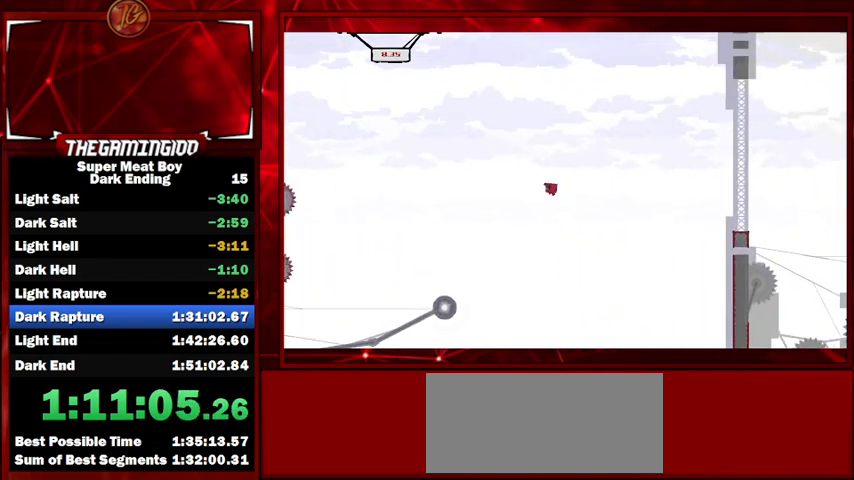
{"keys": ["right", "shift", "space"], "events": [[167, "left", "up"], [300, "right", "down"]]}
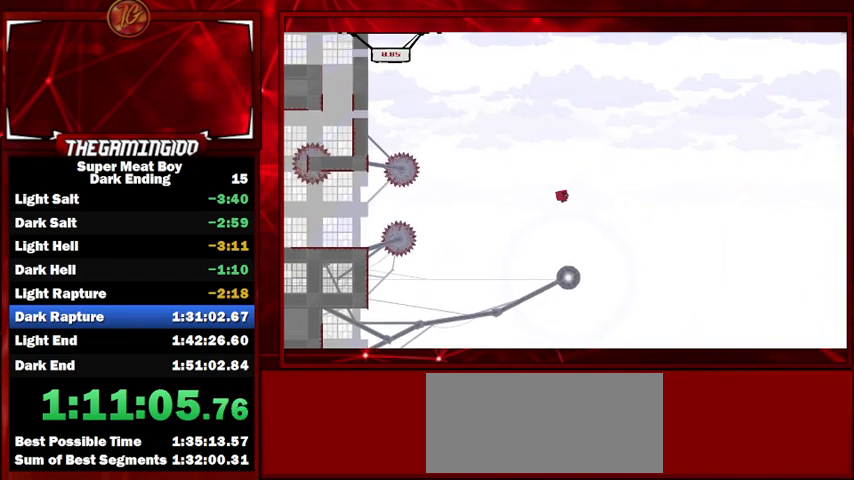
{"keys": ["left", "shift", "space"], "events": [[267, "right", "up"], [300, "left", "down"]]}
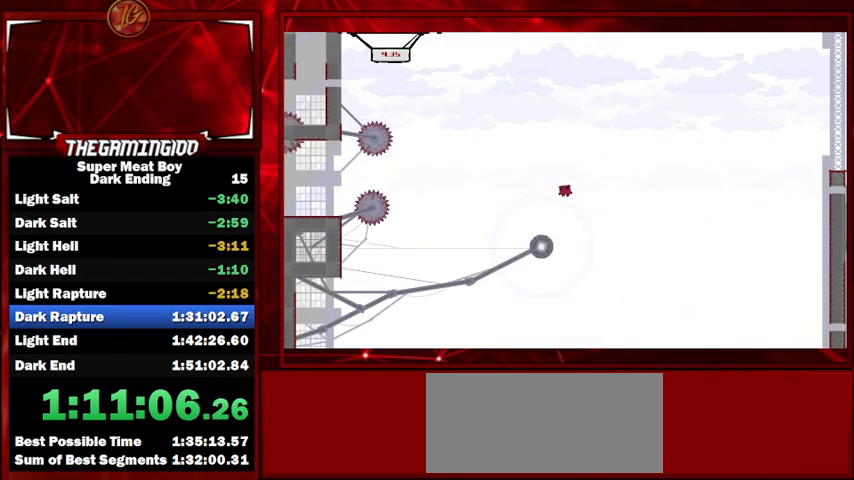
{"keys": ["left", "shift", "space"], "events": []}
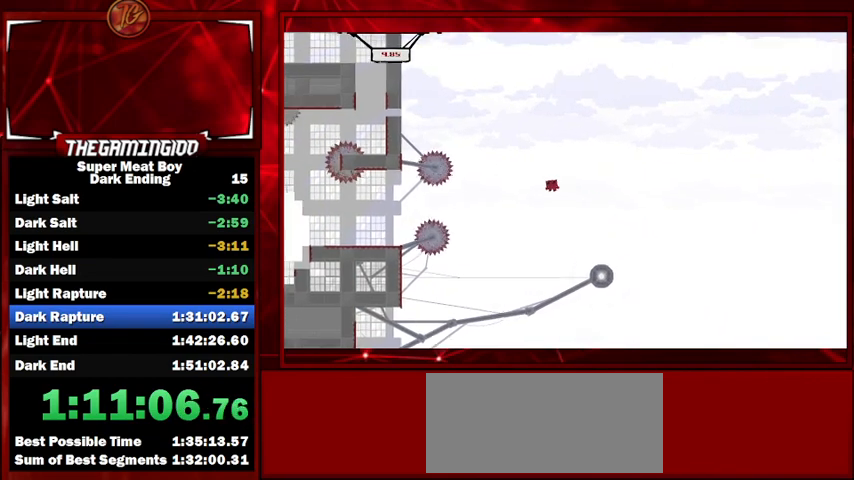
{"keys": ["shift"], "events": [[67, "left", "up"], [67, "right", "down"], [167, "left", "down"], [167, "right", "up"], [333, "left", "up"], [467, "space", "up"]]}
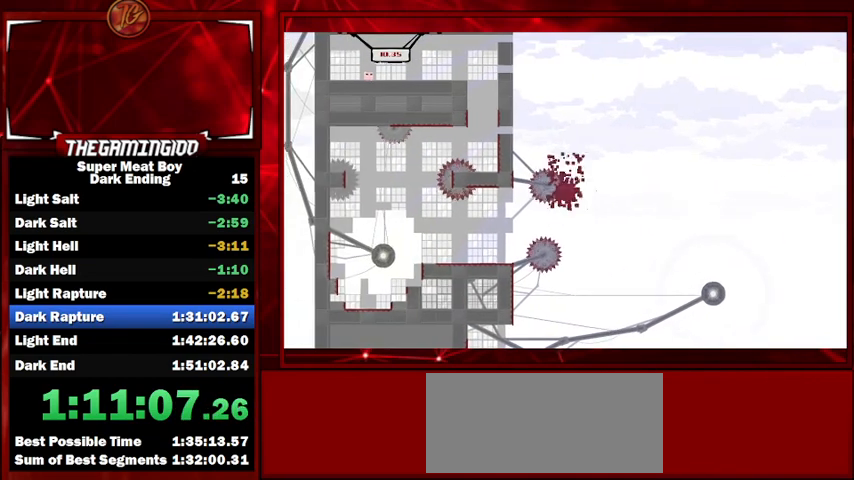
{"keys": ["shift"], "events": []}
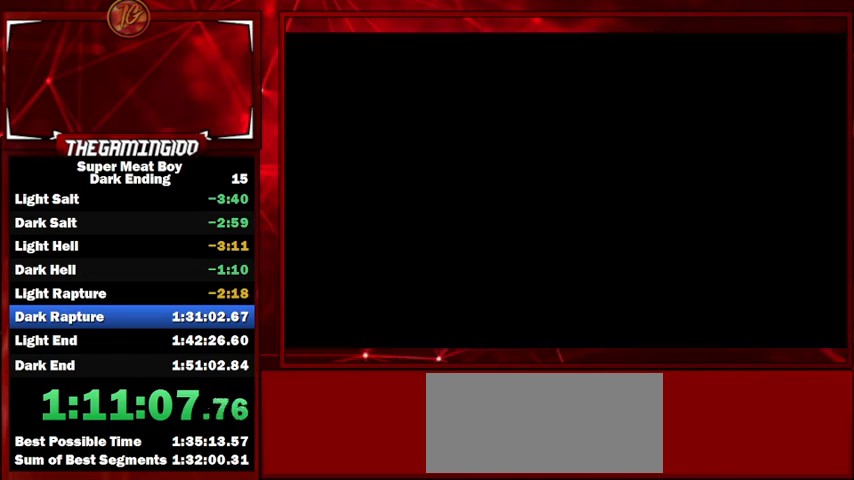
{"keys": ["shift"], "events": []}
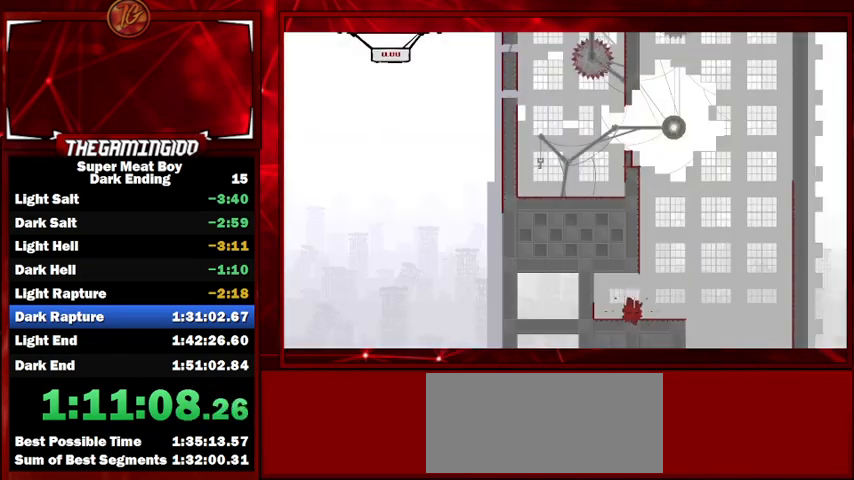
{"keys": ["left", "shift", "space"], "events": [[100, "right", "down"], [400, "space", "down"], [433, "left", "down"], [500, "right", "up"]]}
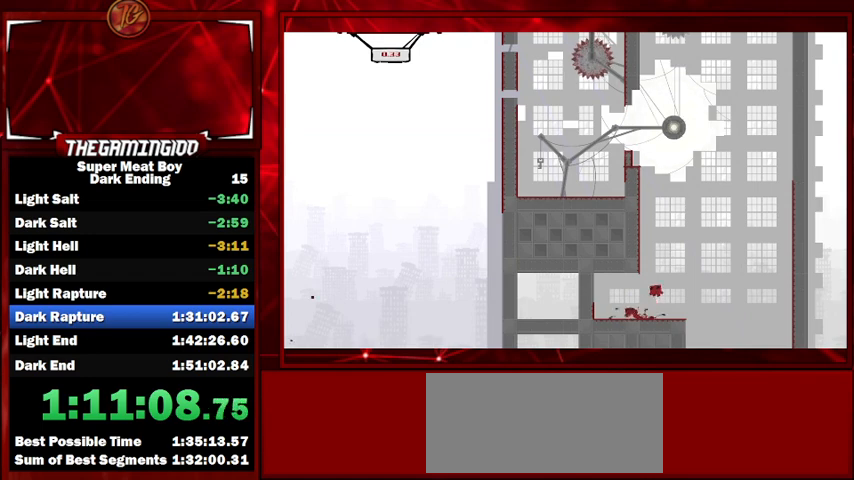
{"keys": ["left", "shift", "space"], "events": [[300, "space", "up"], [367, "space", "down"]]}
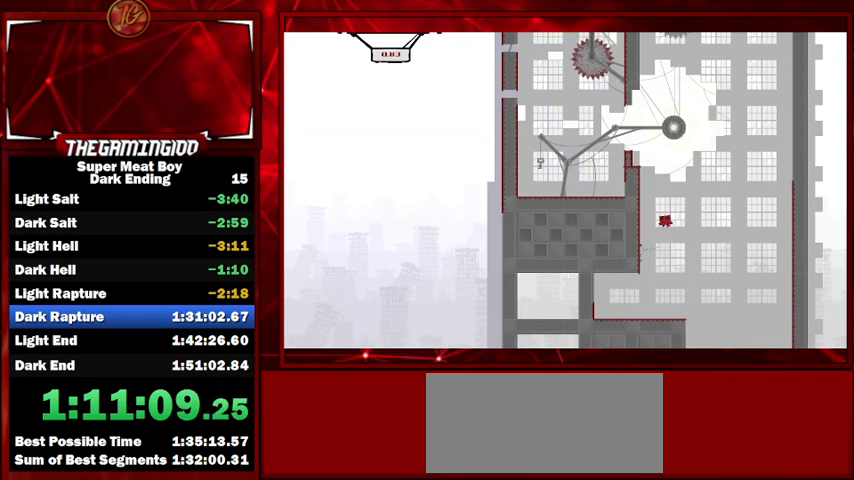
{"keys": ["left", "shift", "space"], "events": [[267, "space", "up"], [333, "space", "down"]]}
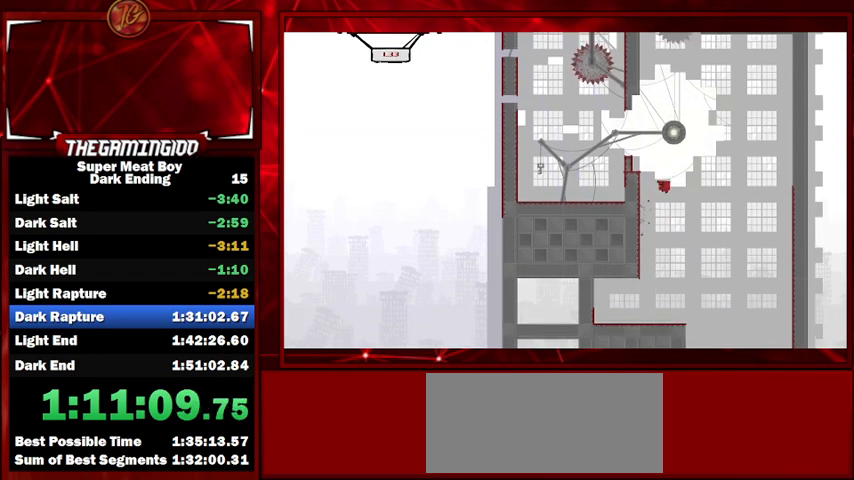
{"keys": ["left", "shift", "space"], "events": [[200, "space", "up"], [267, "space", "down"]]}
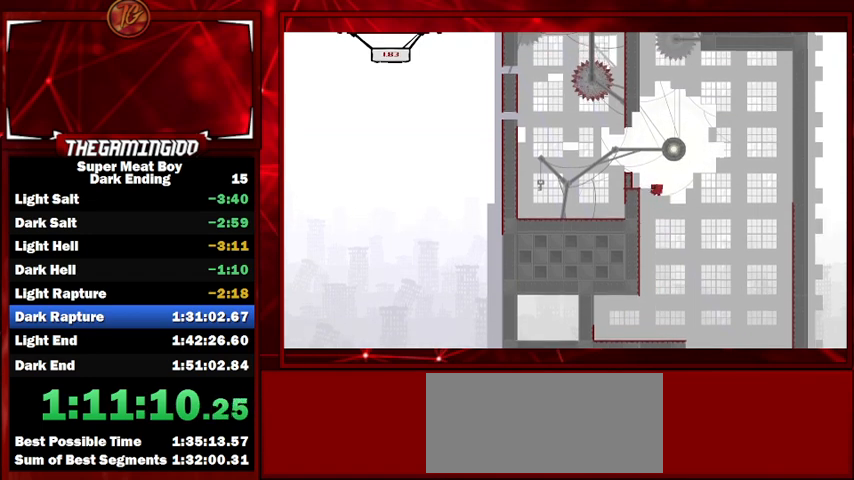
{"keys": ["left", "shift", "space"], "events": [[33, "space", "up"], [67, "space", "down"], [400, "space", "up"], [467, "space", "down"]]}
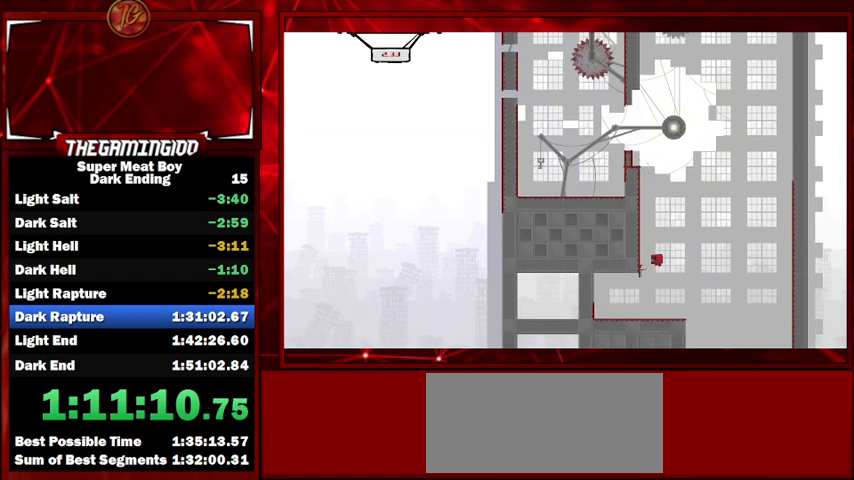
{"keys": ["left", "shift", "space"], "events": [[333, "space", "up"], [367, "space", "down"]]}
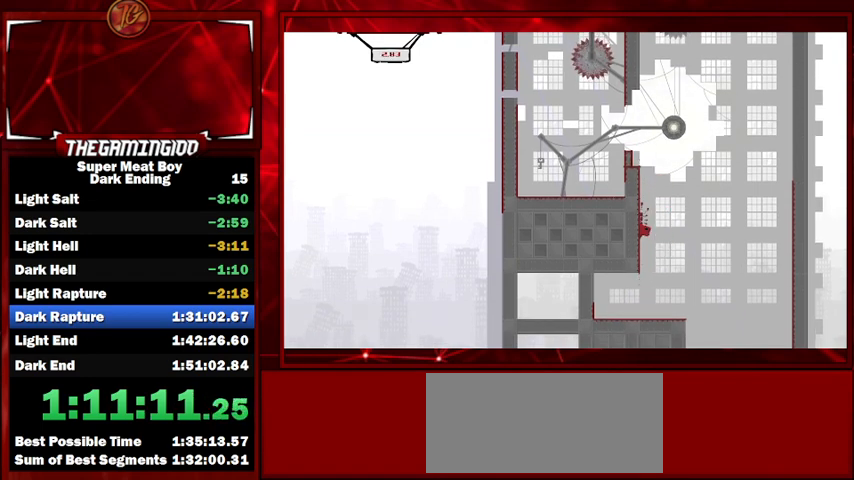
{"keys": ["left", "shift", "space"], "events": [[200, "space", "up"], [300, "space", "down"]]}
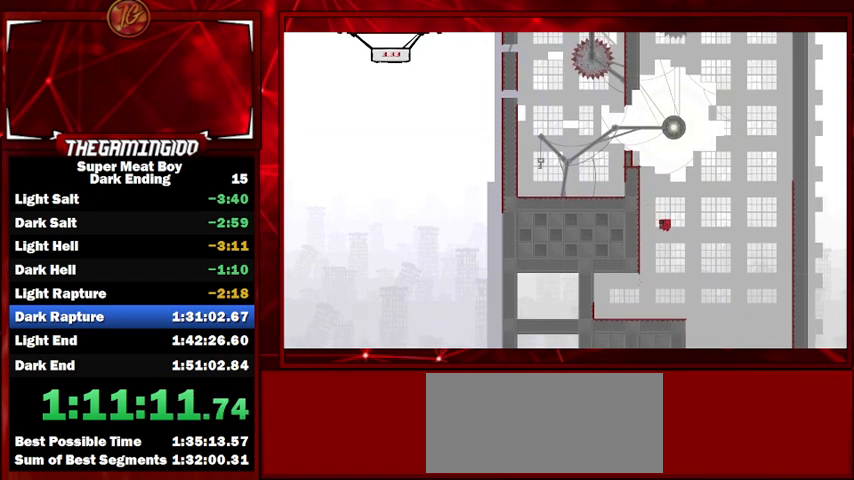
{"keys": ["left", "shift", "space"], "events": [[133, "space", "up"], [233, "space", "down"]]}
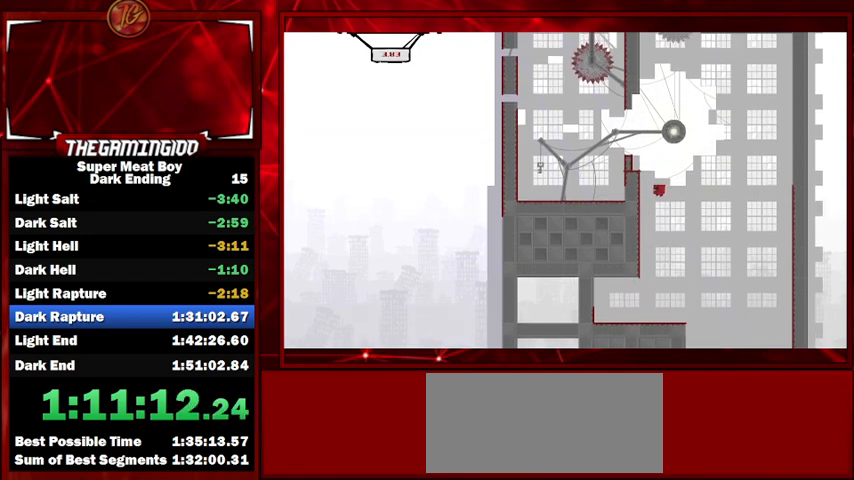
{"keys": ["left", "shift"], "events": [[100, "space", "up"], [133, "space", "down"], [467, "space", "up"]]}
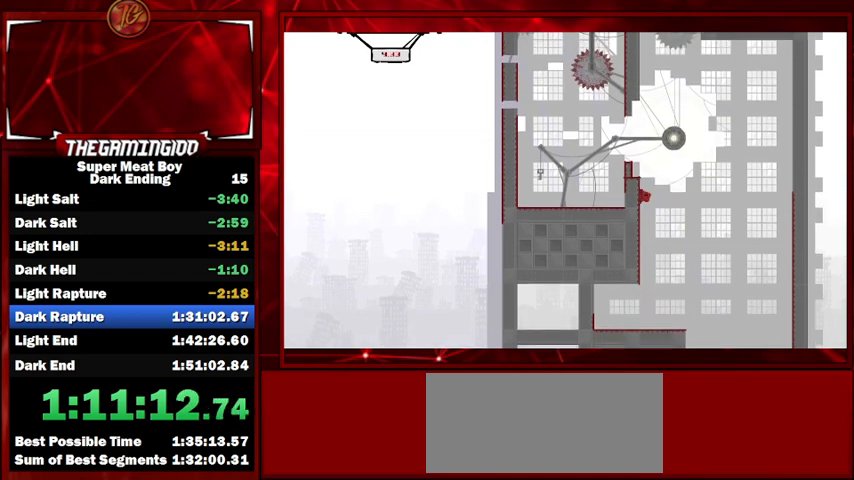
{"keys": ["left", "shift", "space"], "events": [[67, "space", "down"], [333, "space", "up"], [400, "space", "down"]]}
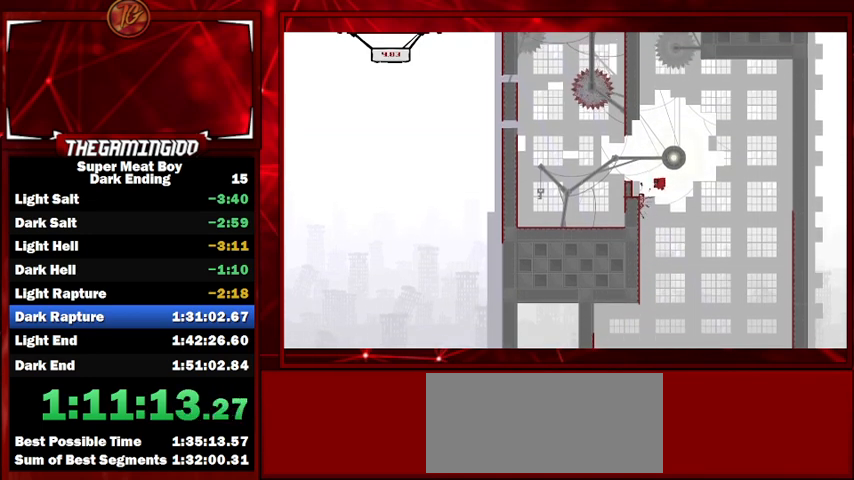
{"keys": ["left", "shift"], "events": [[233, "space", "up"], [367, "space", "down"], [500, "space", "up"]]}
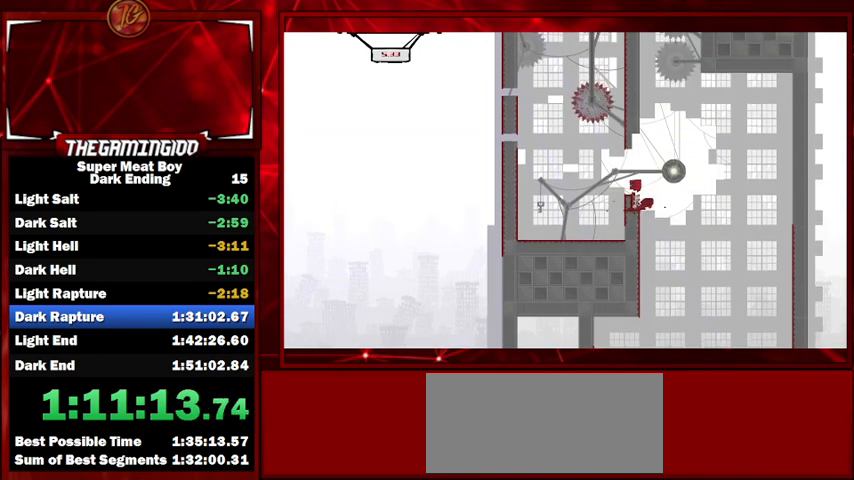
{"keys": ["left", "shift"], "events": []}
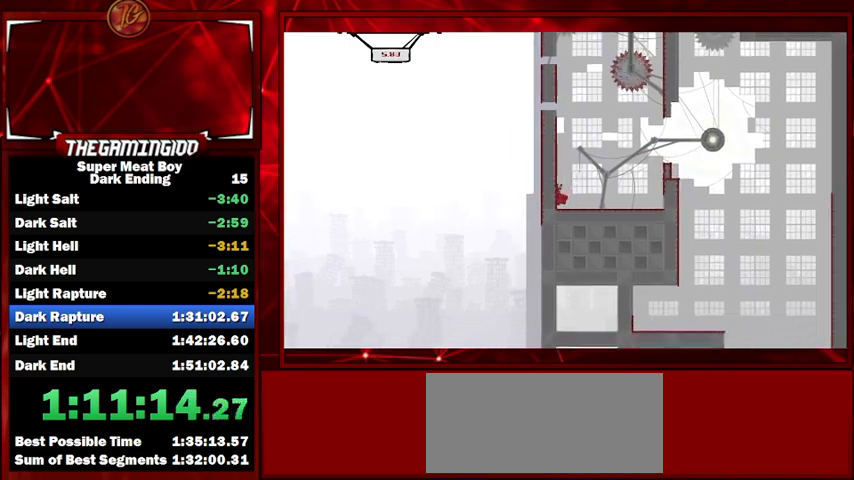
{"keys": ["left", "shift"], "events": [[100, "space", "down"], [500, "space", "up"]]}
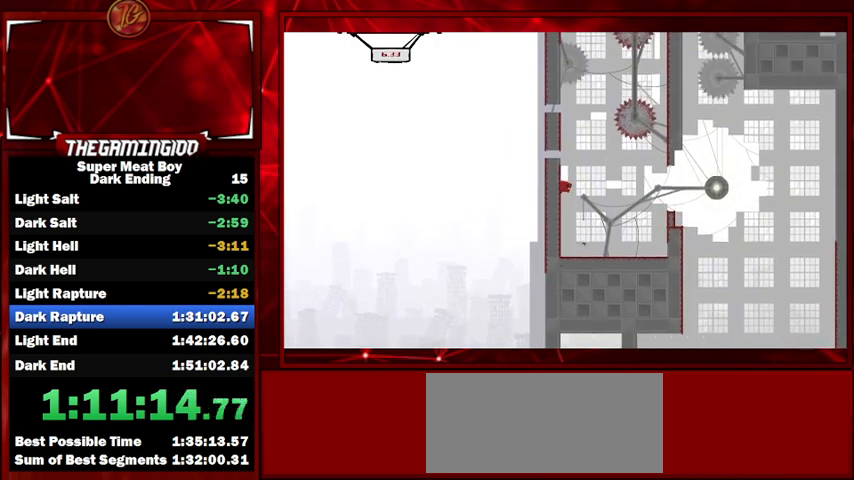
{"keys": ["left", "shift"], "events": [[33, "space", "down"], [467, "space", "up"]]}
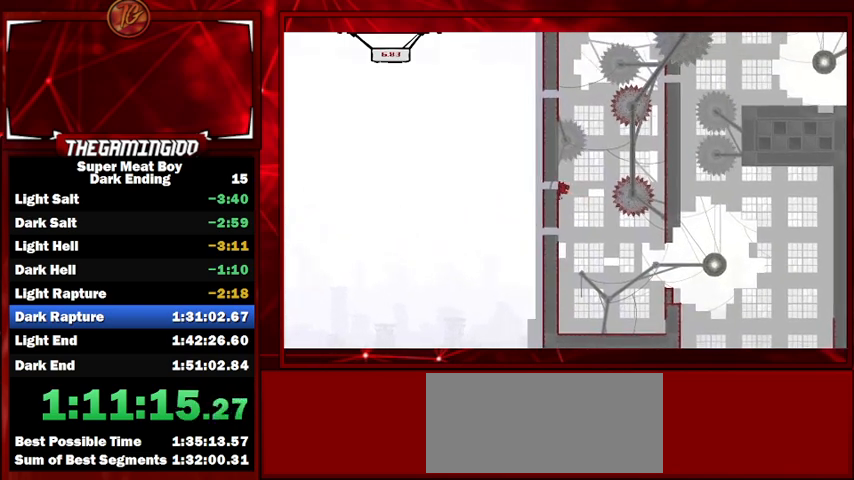
{"keys": ["right", "shift"], "events": [[33, "right", "down"], [33, "space", "down"], [100, "left", "up"], [333, "space", "up"]]}
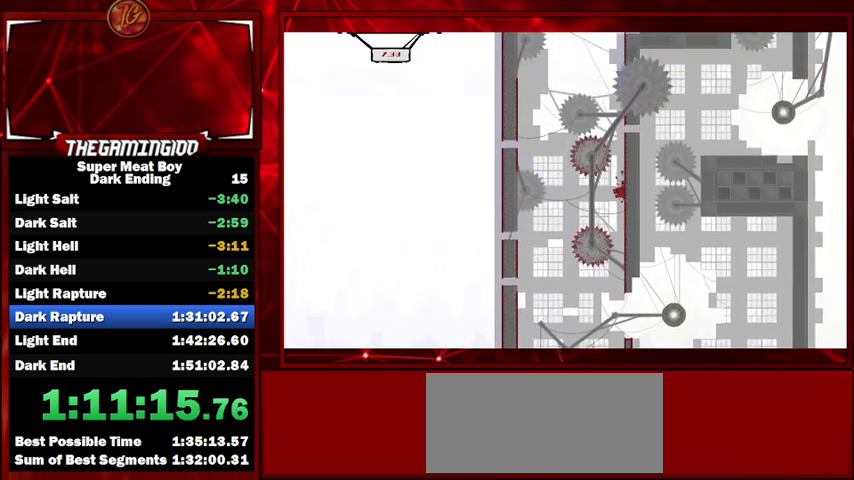
{"keys": ["left", "shift", "space"], "events": [[333, "left", "down"], [333, "space", "down"], [400, "right", "up"]]}